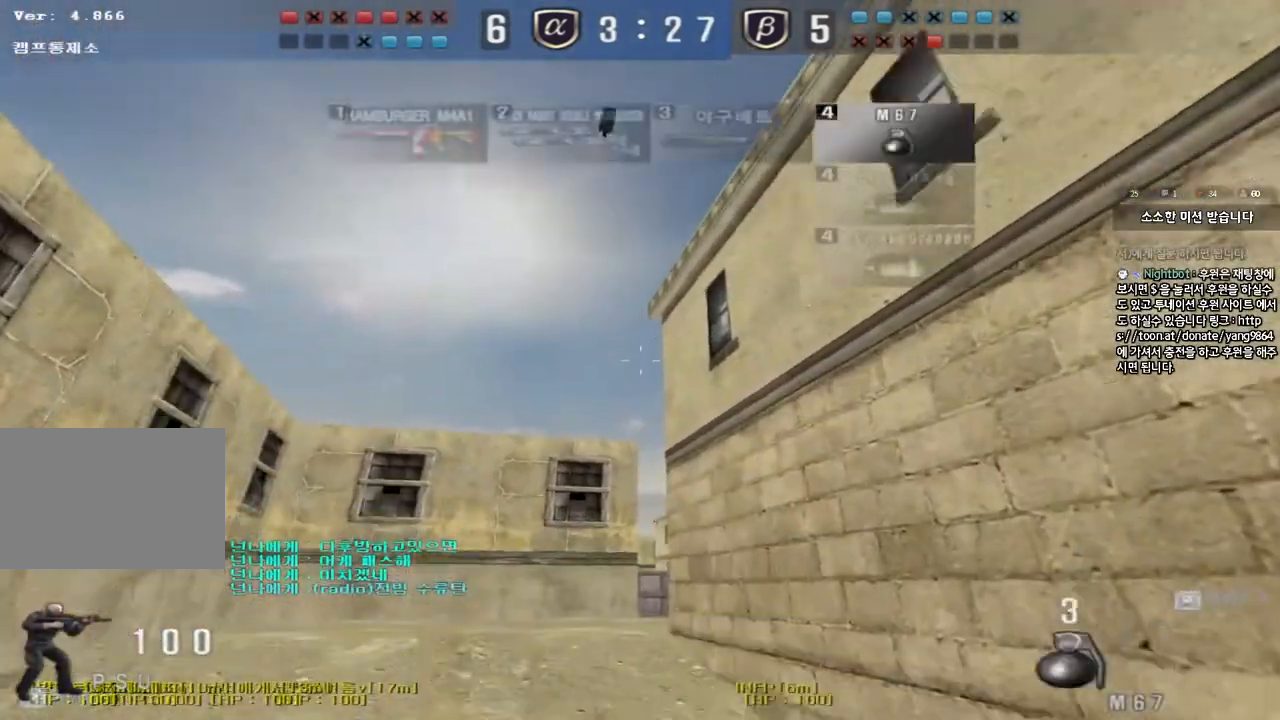
Gameplay with keyboard; each line is a JSON object with the keys held at the frame after it. "events" lists presses ("down") and releases ("up") of "a", "ctrl", "d", "e", "f", "q", "r", "s", "shift", "space", "tab" and "w" between this image and that frame as [ms after this image, input, new state], when the widget could be followed in between. No other keys are recorded. Mouse input is not recorded.
{"keys": ["w"], "events": [[167, "a", "down"], [250, "a", "up"]]}
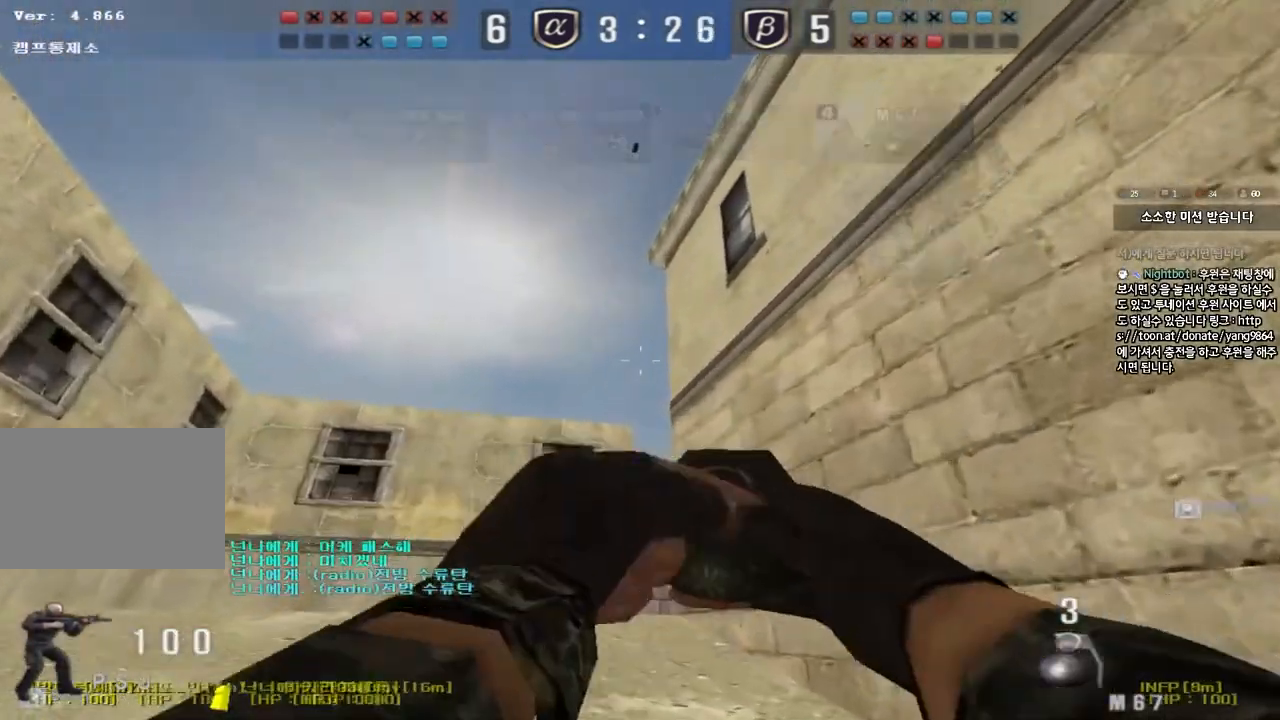
{"keys": ["space", "w"], "events": [[333, "space", "down"]]}
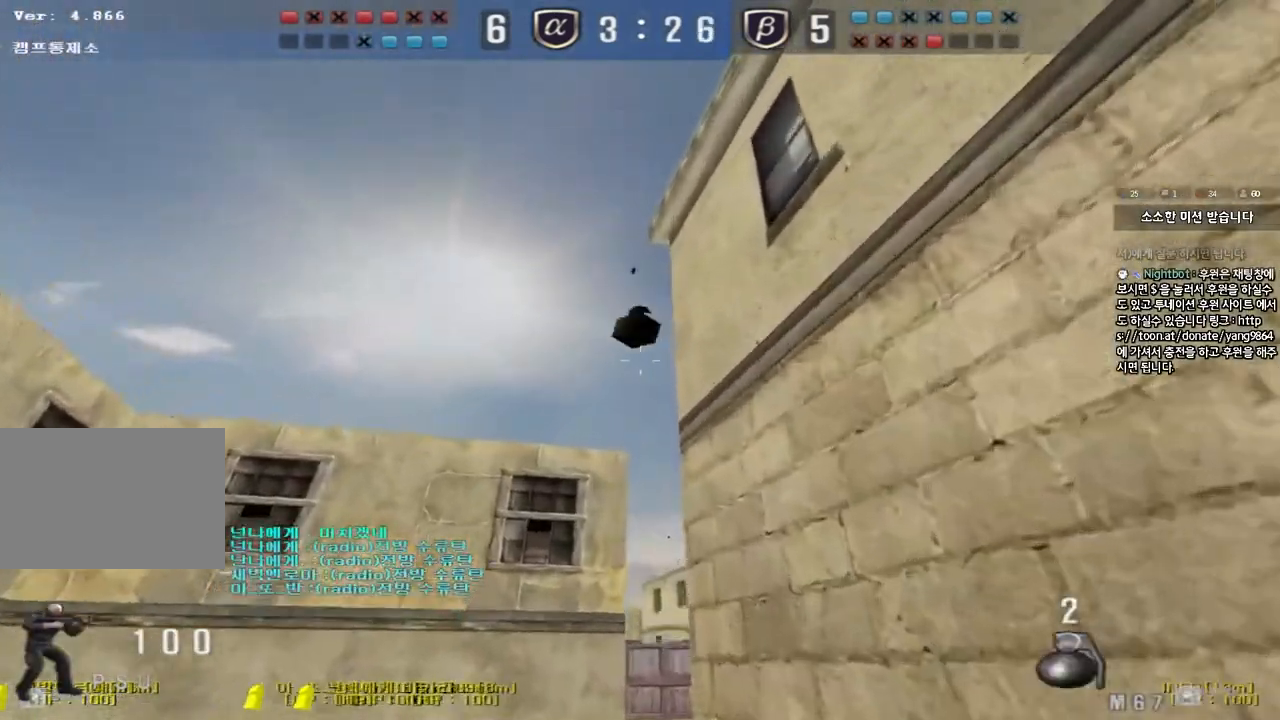
{"keys": ["w"], "events": [[17, "space", "up"], [167, "d", "down"], [383, "d", "up"]]}
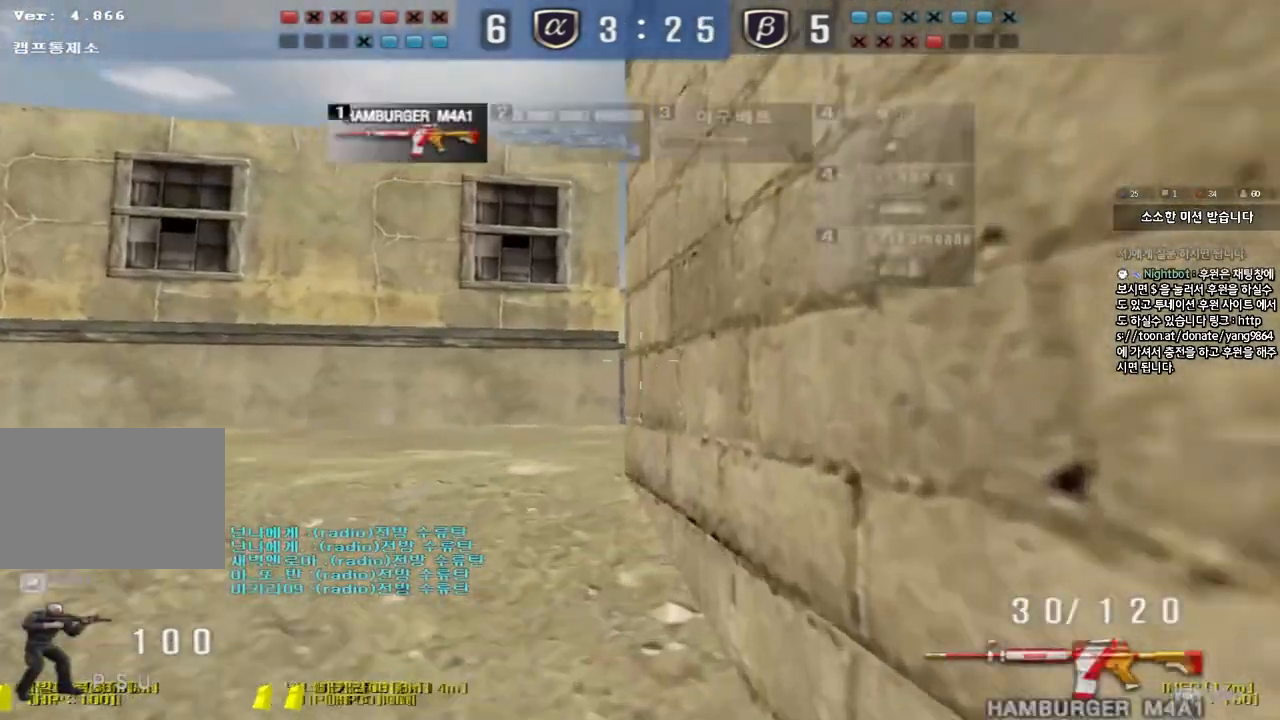
{"keys": ["shift", "w"], "events": [[233, "shift", "down"]]}
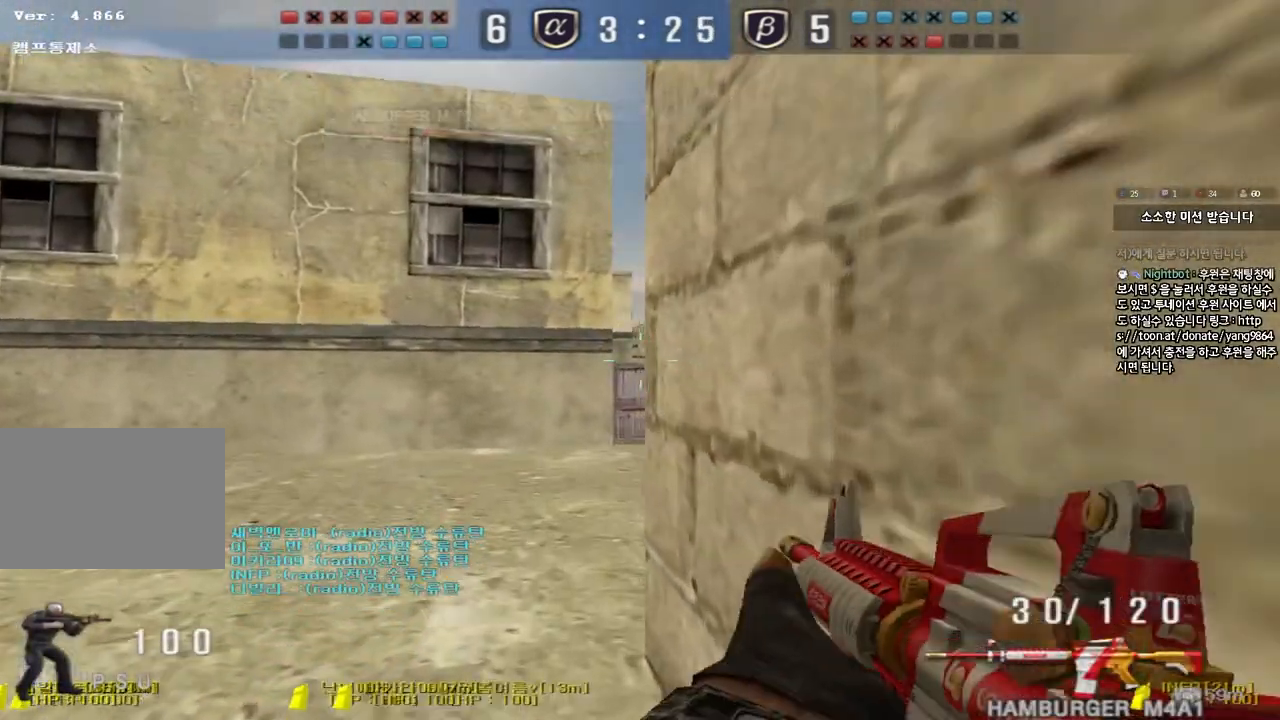
{"keys": ["shift"], "events": [[100, "w", "up"]]}
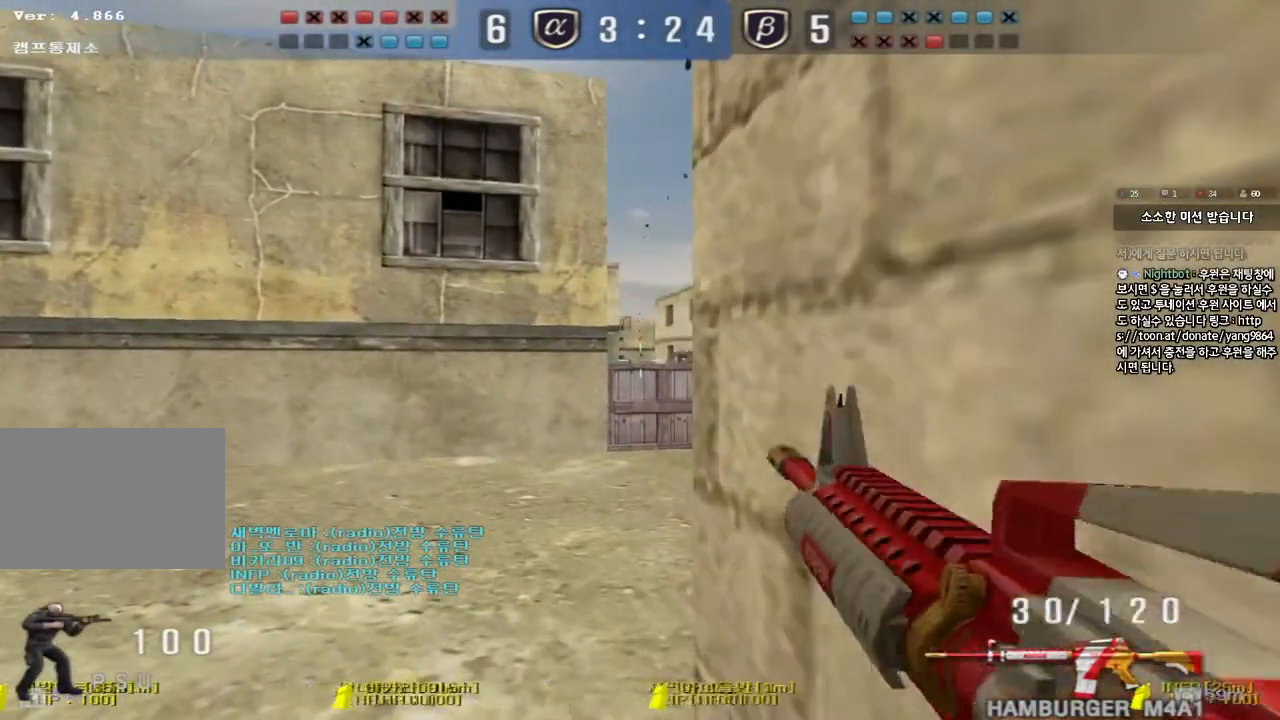
{"keys": [], "events": [[433, "shift", "up"]]}
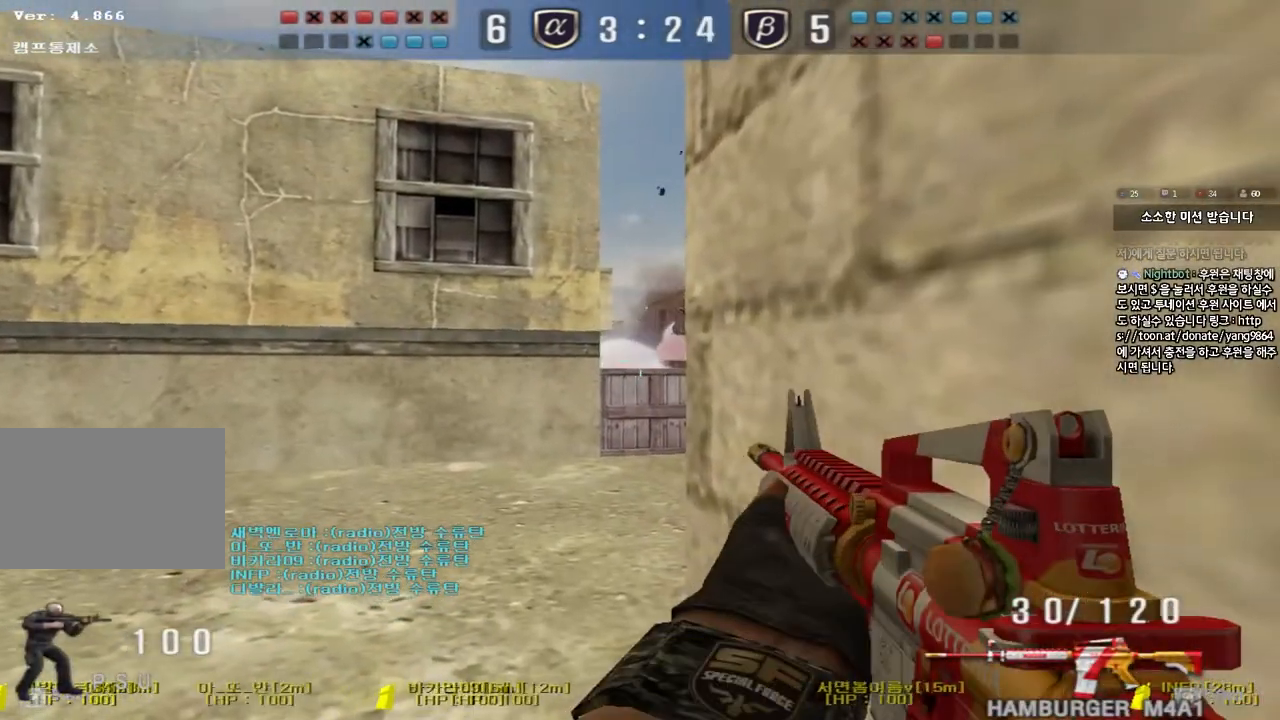
{"keys": [], "events": []}
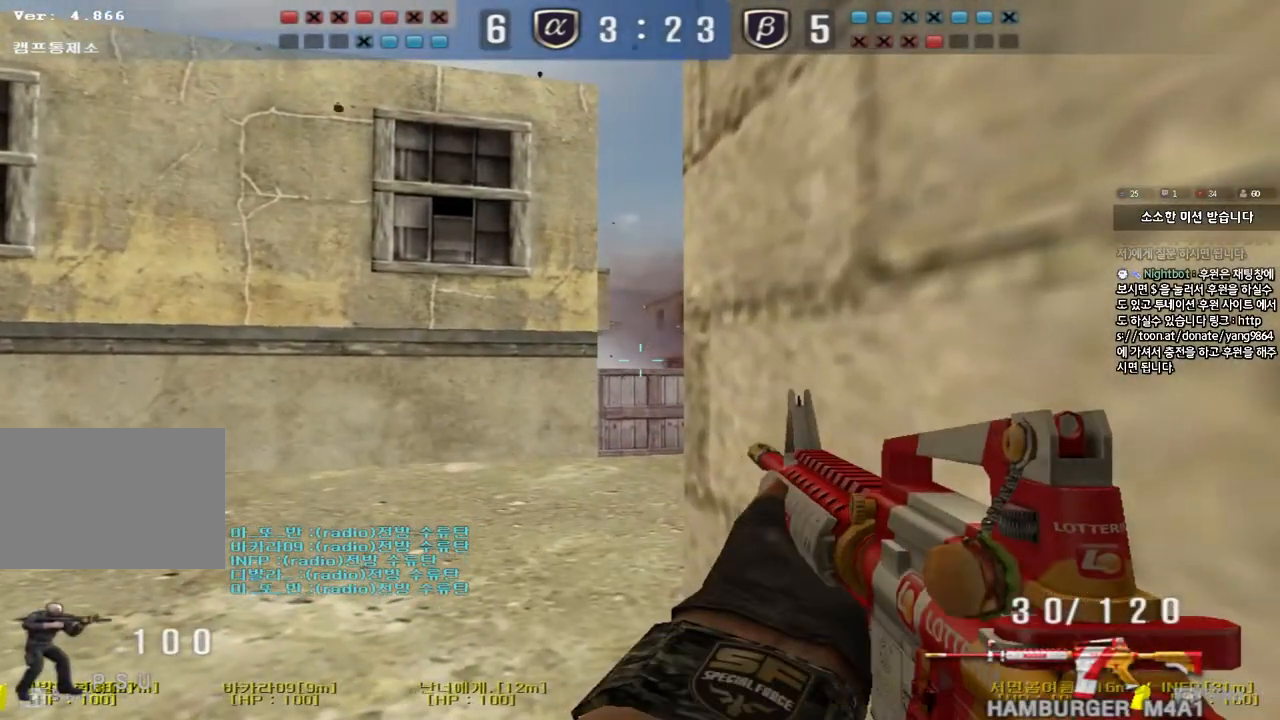
{"keys": [], "events": []}
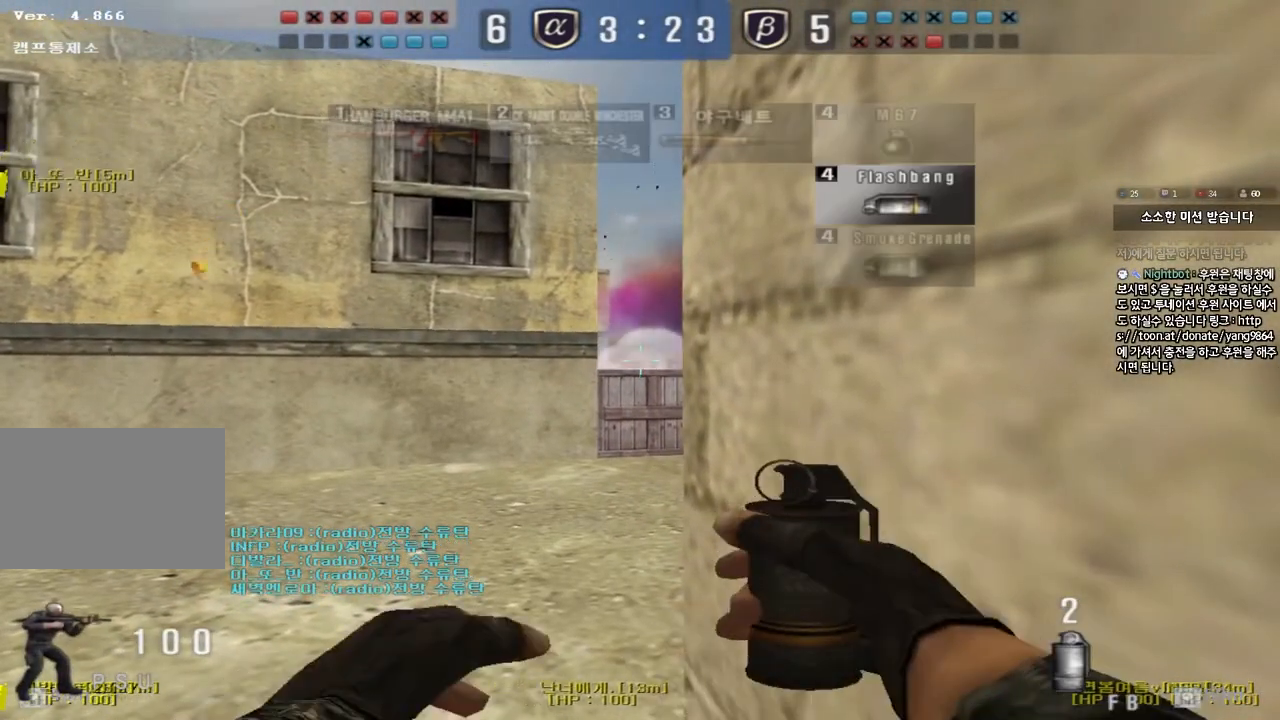
{"keys": ["d", "s", "shift"], "events": [[150, "s", "down"], [183, "a", "down"], [417, "a", "up"], [417, "d", "down"], [500, "shift", "down"]]}
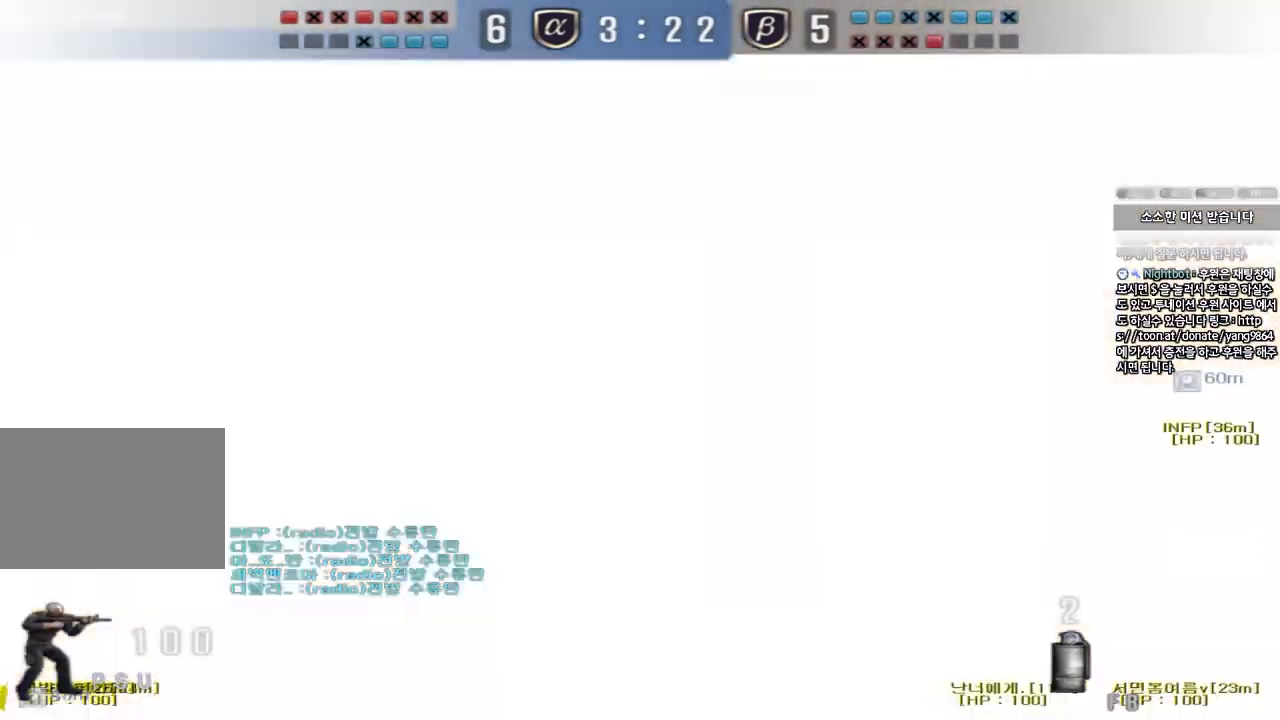
{"keys": ["a", "s"], "events": [[150, "d", "up"], [383, "a", "down"], [383, "shift", "up"]]}
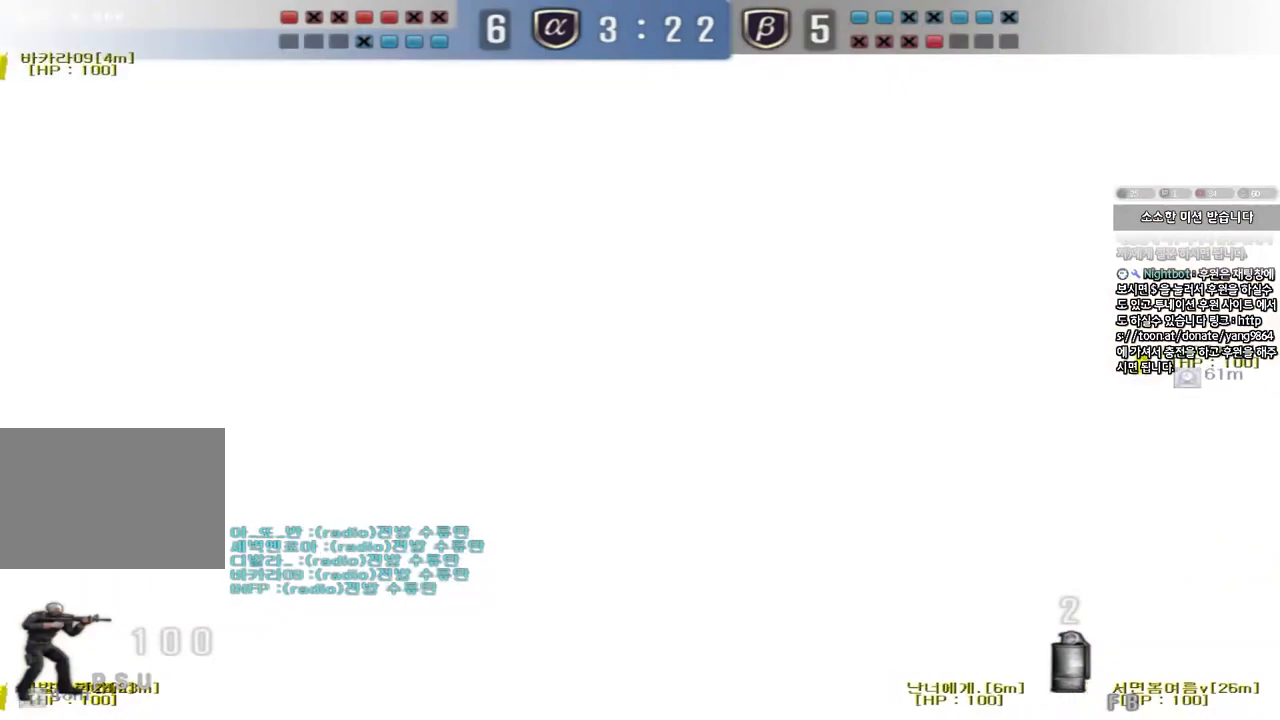
{"keys": ["d", "s"], "events": [[417, "a", "up"], [500, "d", "down"]]}
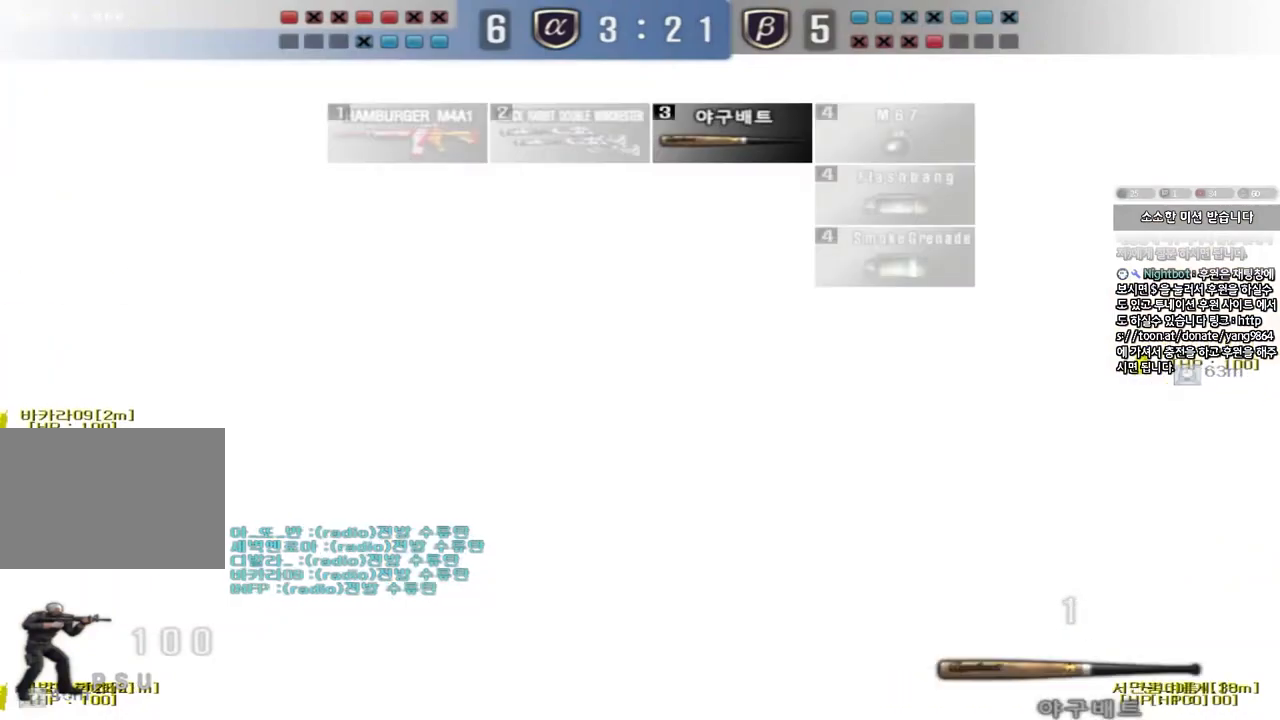
{"keys": ["d", "w"], "events": [[100, "s", "up"], [200, "w", "down"]]}
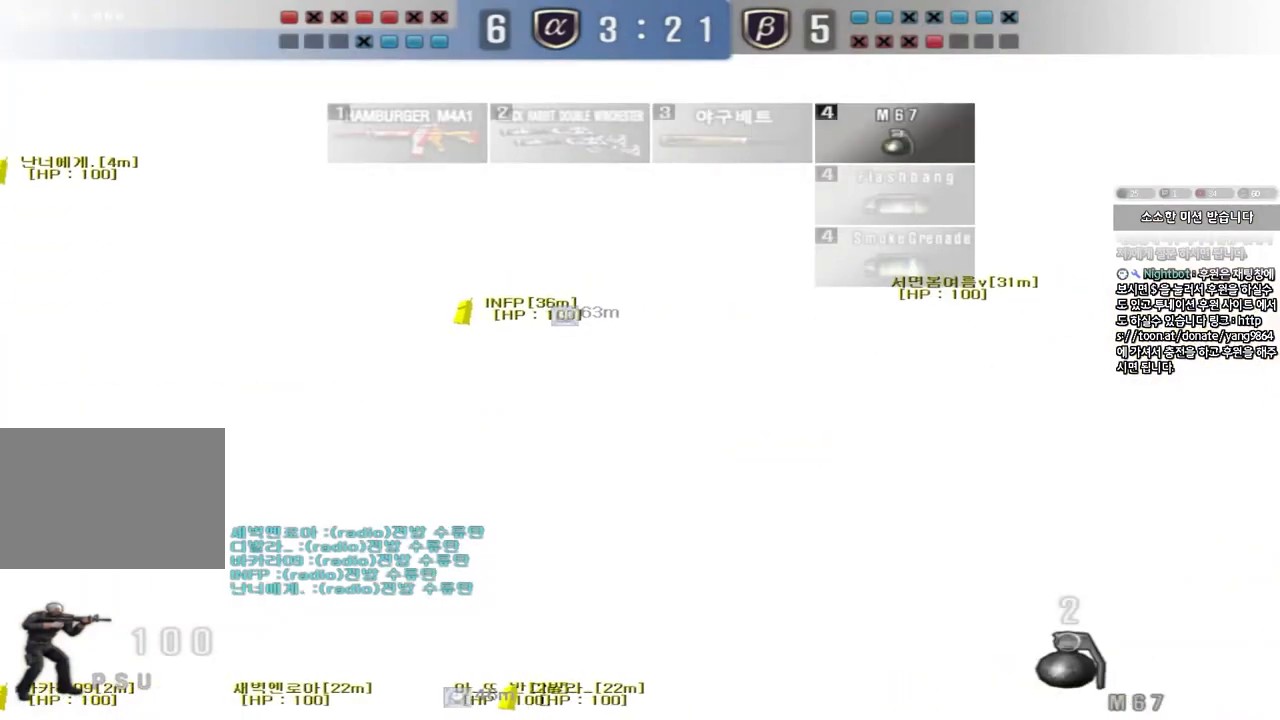
{"keys": ["d", "w"], "events": []}
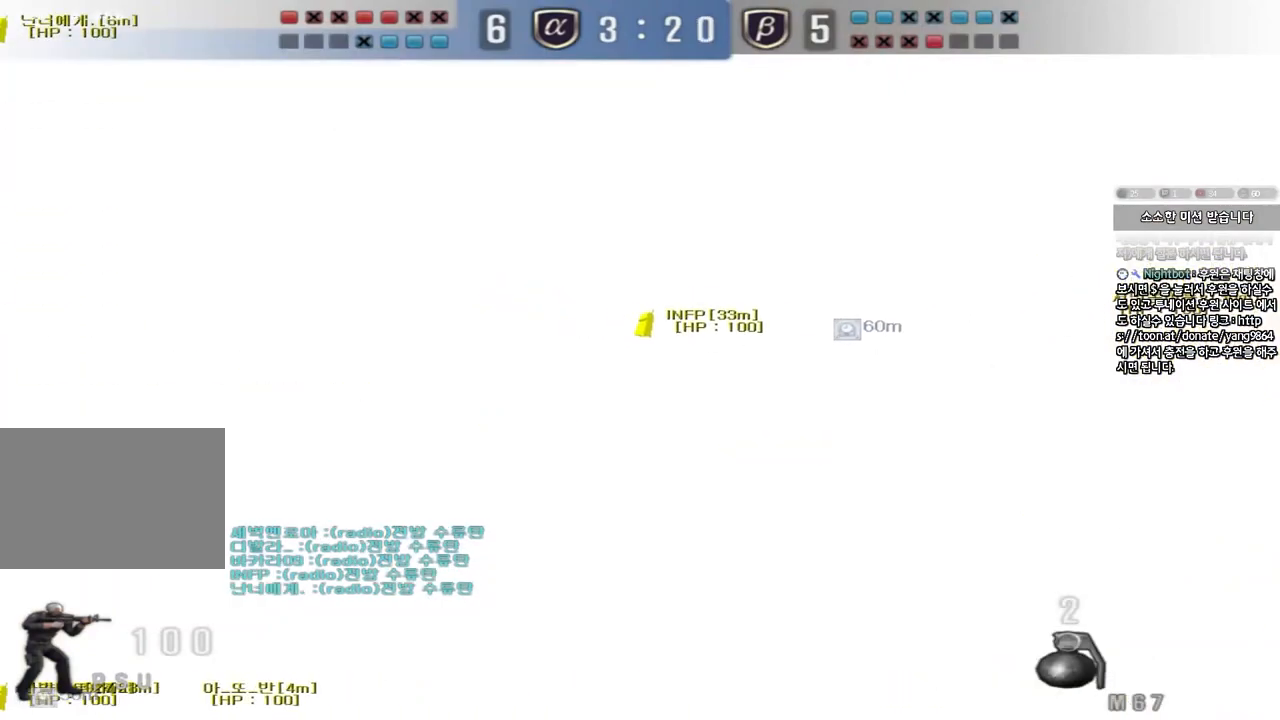
{"keys": ["d", "w"], "events": []}
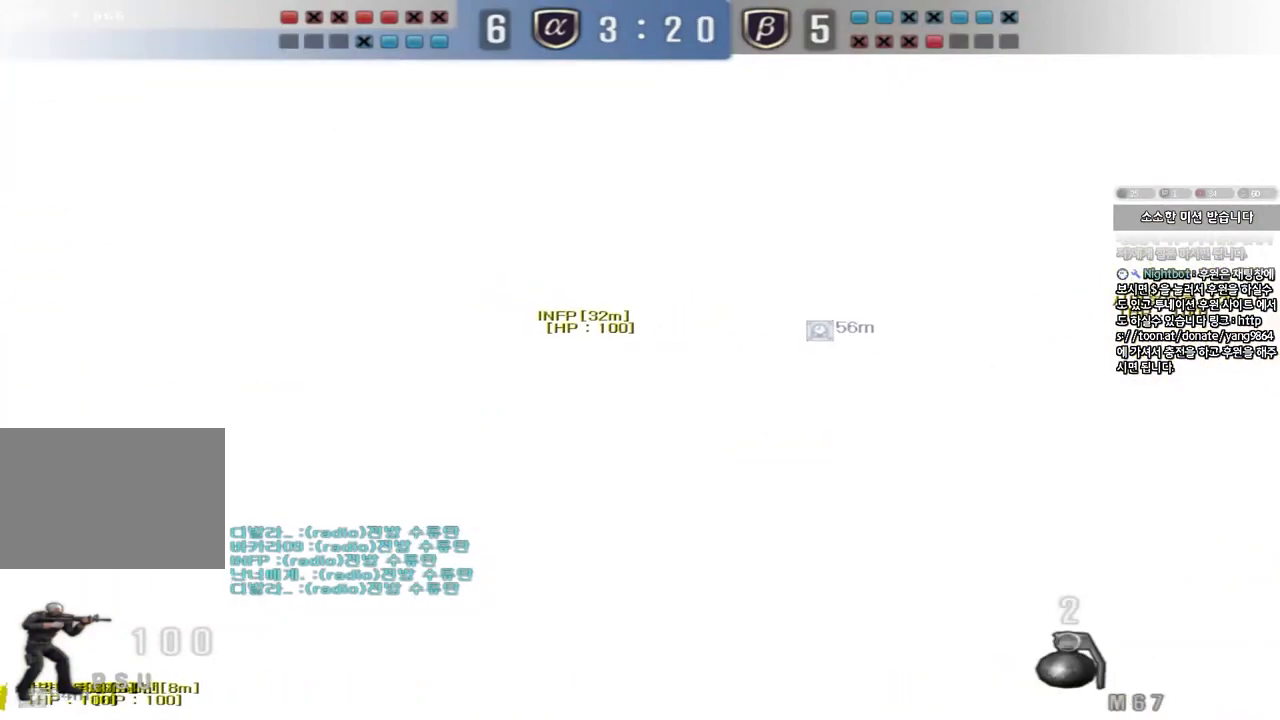
{"keys": ["d", "w"], "events": []}
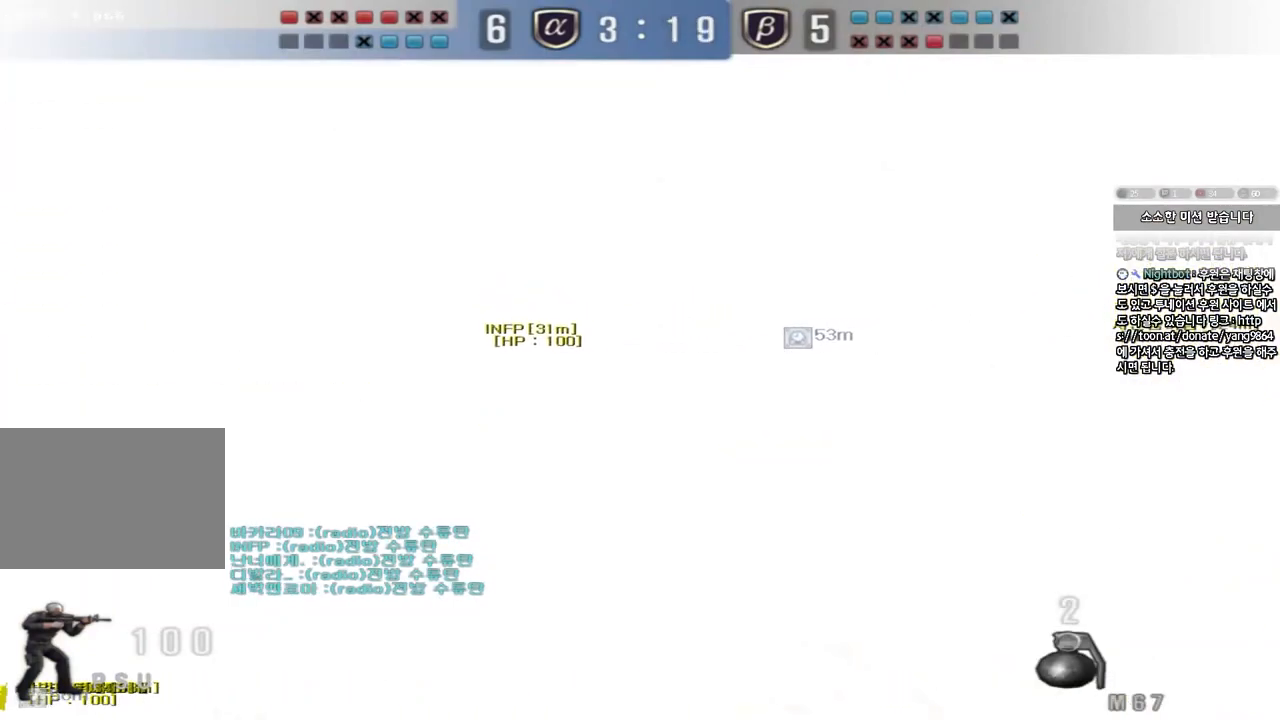
{"keys": ["d", "w"], "events": []}
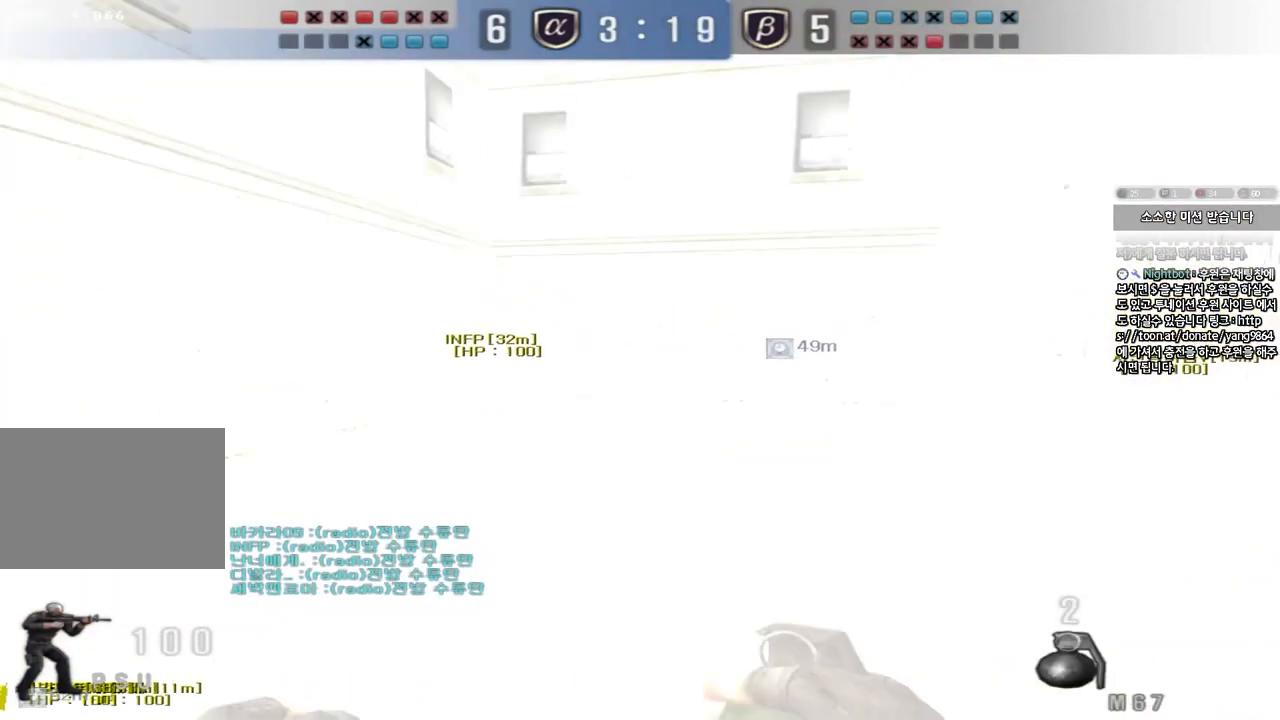
{"keys": ["d", "w"], "events": []}
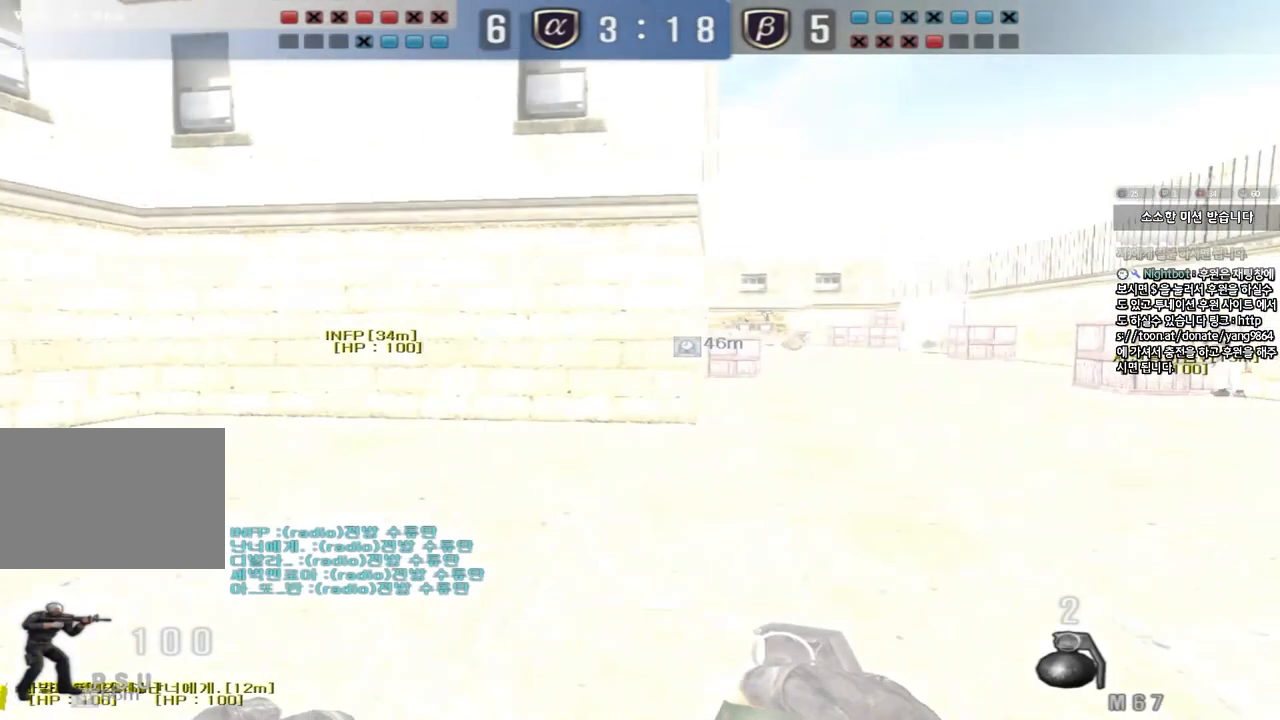
{"keys": ["d", "w"], "events": []}
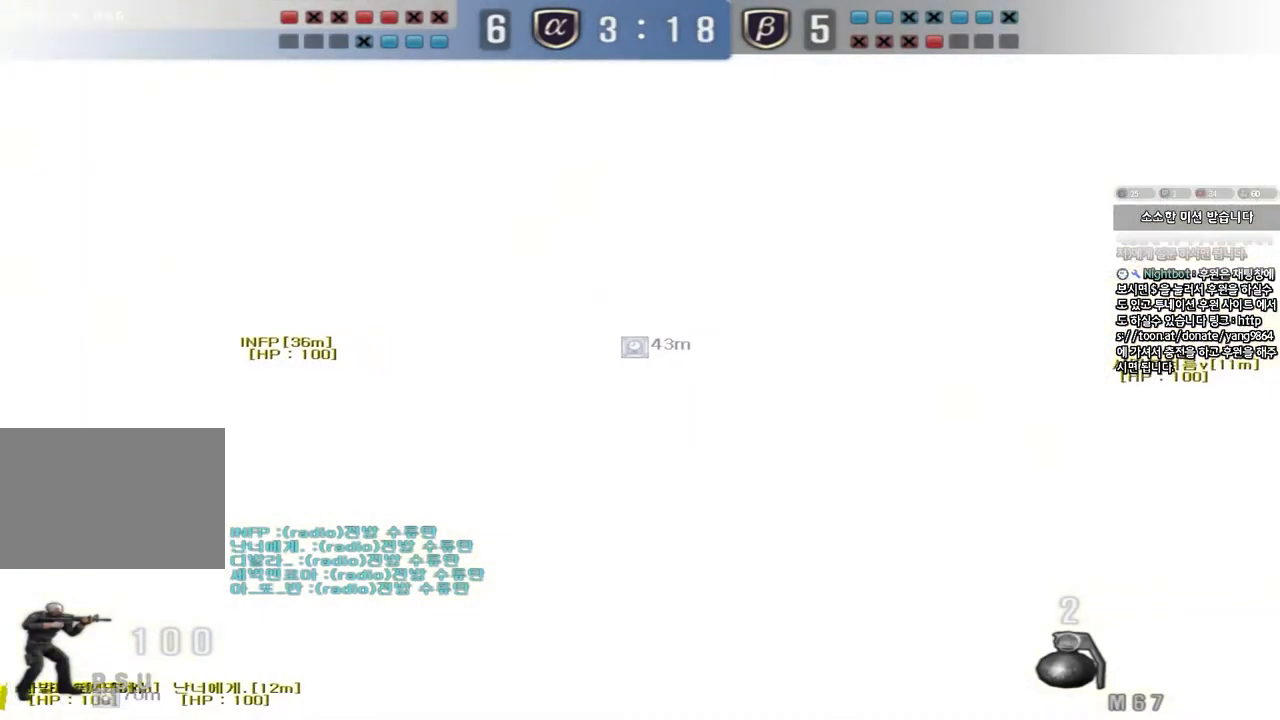
{"keys": ["a", "s"], "events": [[300, "d", "up"], [300, "w", "up"], [383, "a", "down"], [383, "s", "down"]]}
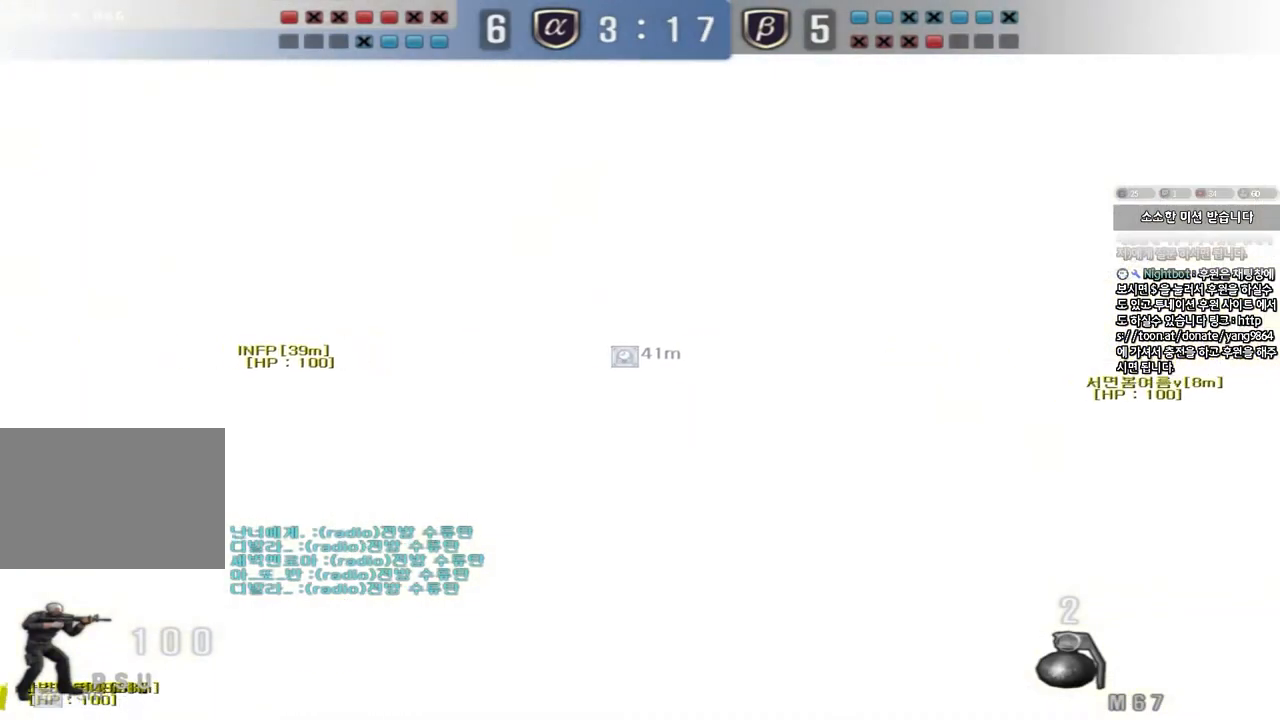
{"keys": ["ctrl", "space"], "events": [[417, "s", "up"], [433, "a", "up"], [433, "ctrl", "down"], [467, "space", "down"]]}
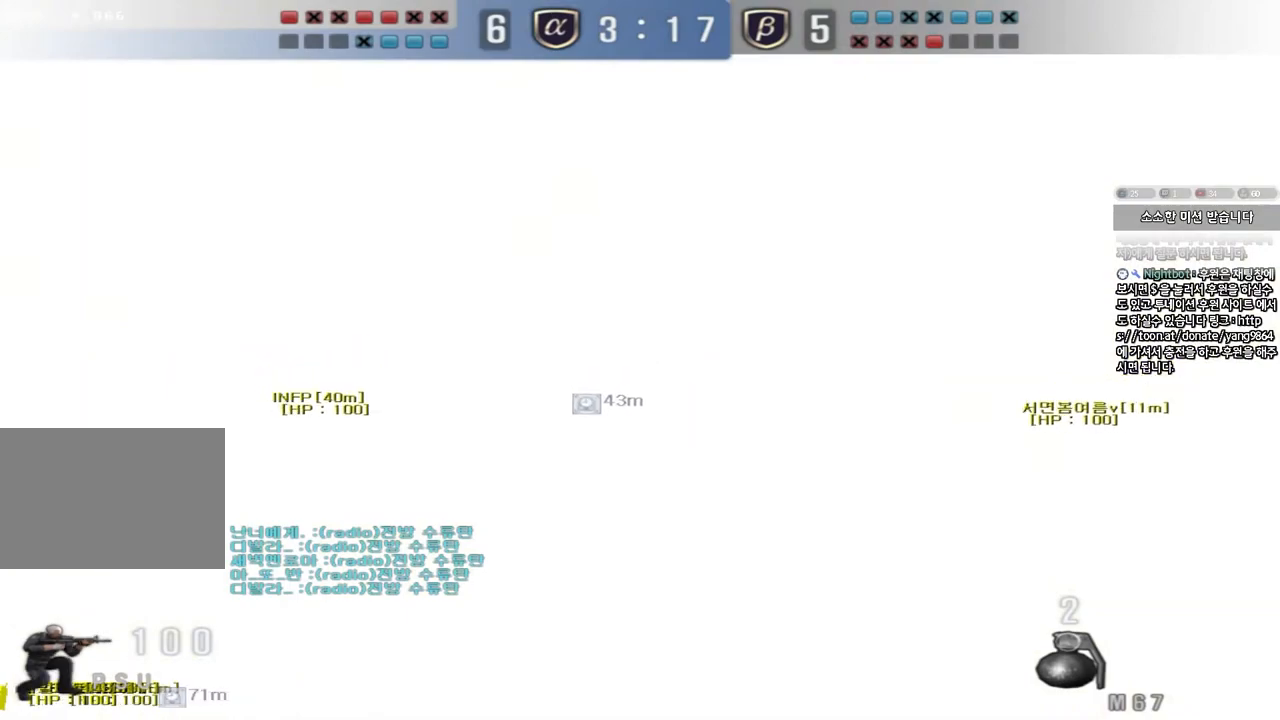
{"keys": ["a", "w"], "events": [[117, "ctrl", "up"], [117, "space", "up"], [333, "a", "down"], [367, "w", "down"]]}